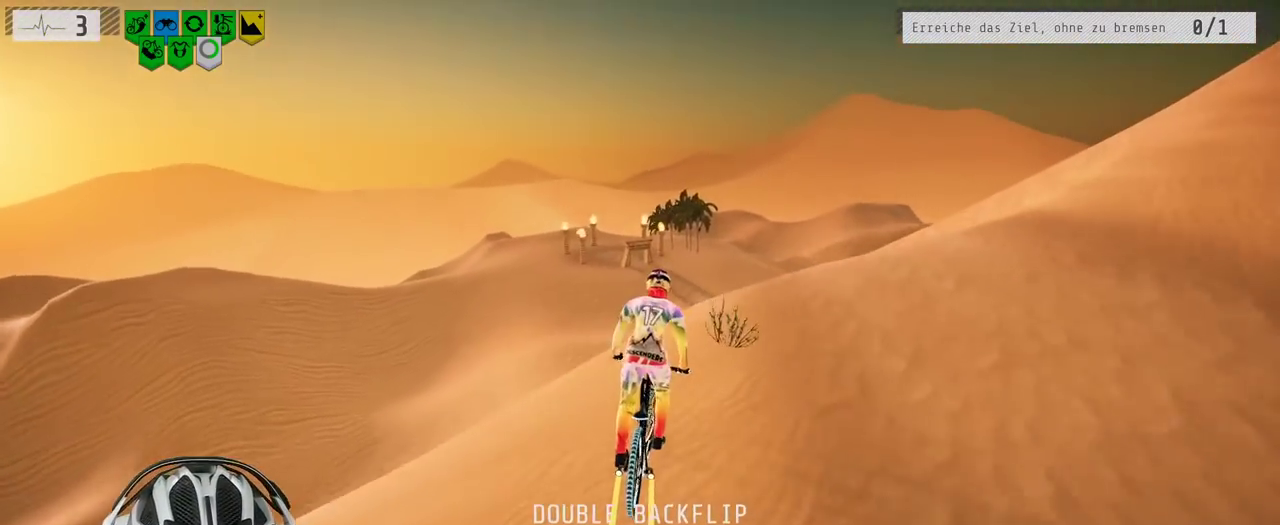
Gameplay with a controller (Xbox layout); each line is a JSON object with the inputs held at the frame after it. "events" lists button and stick changes between this image and that frame as [ms after this image, input, new state], when the widget could be followed in between. Not read: L3 R3.
{"buttons": ["R2"], "left_stick": "center", "right_stick": "center", "events": [[367, "left_stick", "right"], [467, "left_stick", "center"]]}
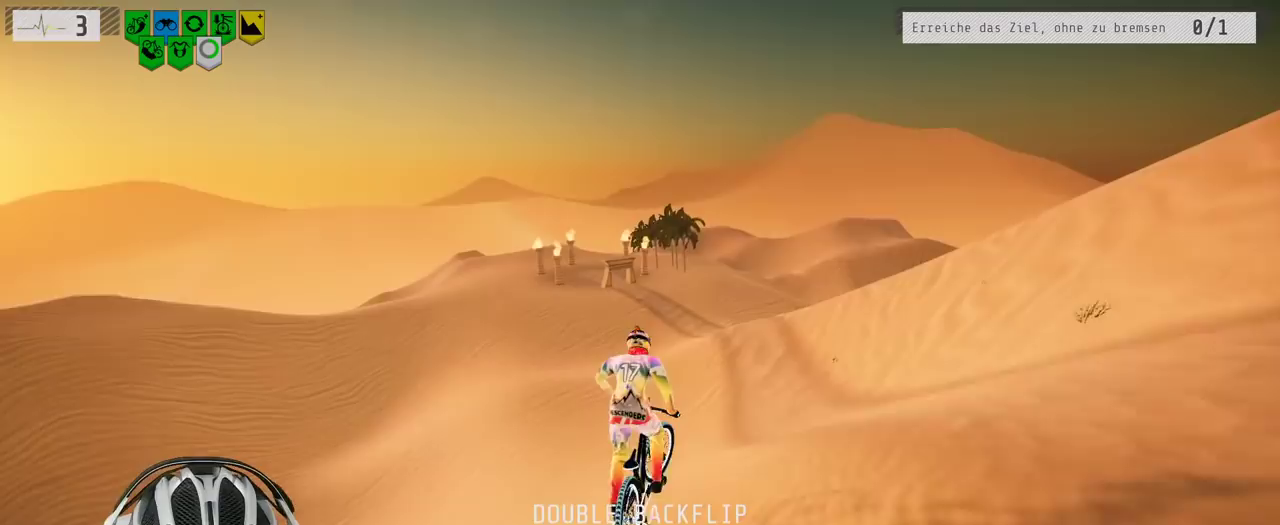
{"buttons": ["R2"], "left_stick": "center", "right_stick": "center", "events": [[250, "left_stick", "left"], [300, "left_stick", "up-left"], [400, "left_stick", "center"]]}
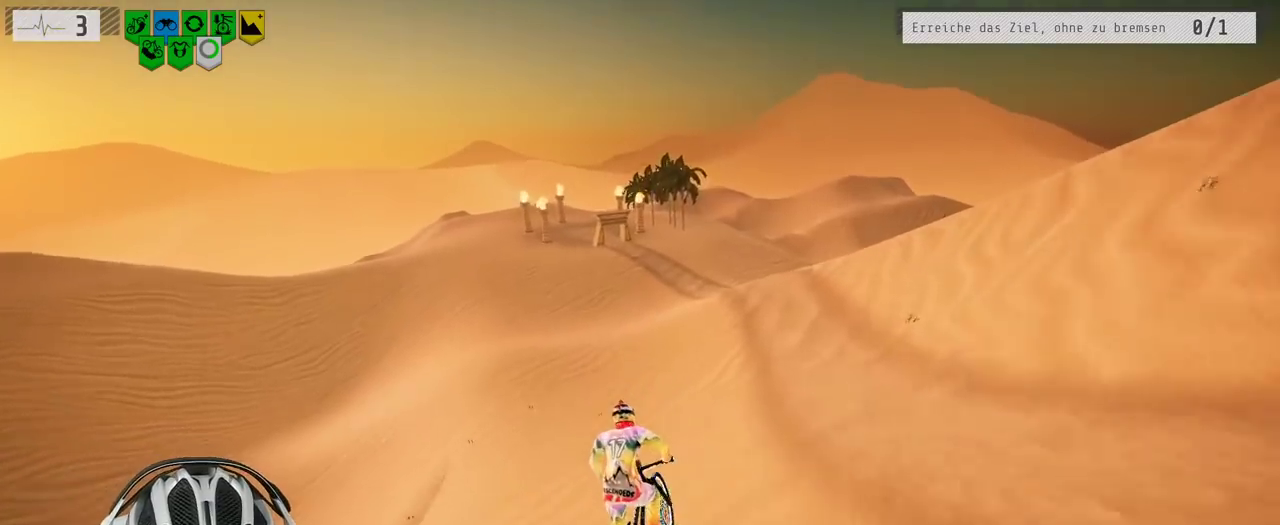
{"buttons": ["R2"], "left_stick": "right", "right_stick": "center", "events": [[450, "left_stick", "right"]]}
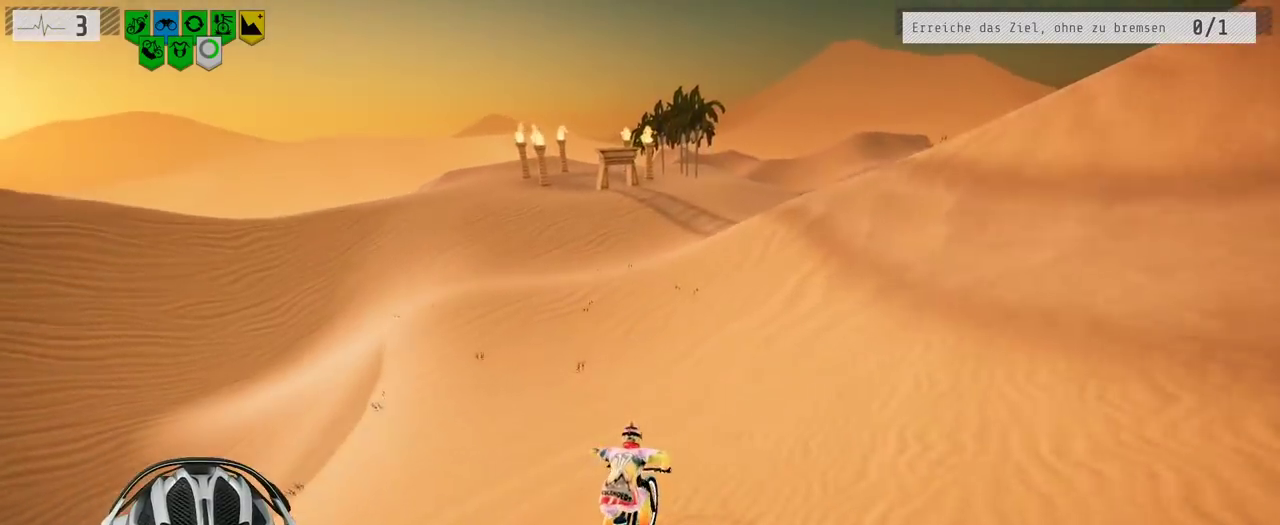
{"buttons": ["R2"], "left_stick": "left", "right_stick": "left", "events": [[300, "right_stick", "right"], [333, "left_stick", "center"], [383, "left_stick", "left"], [500, "right_stick", "left"]]}
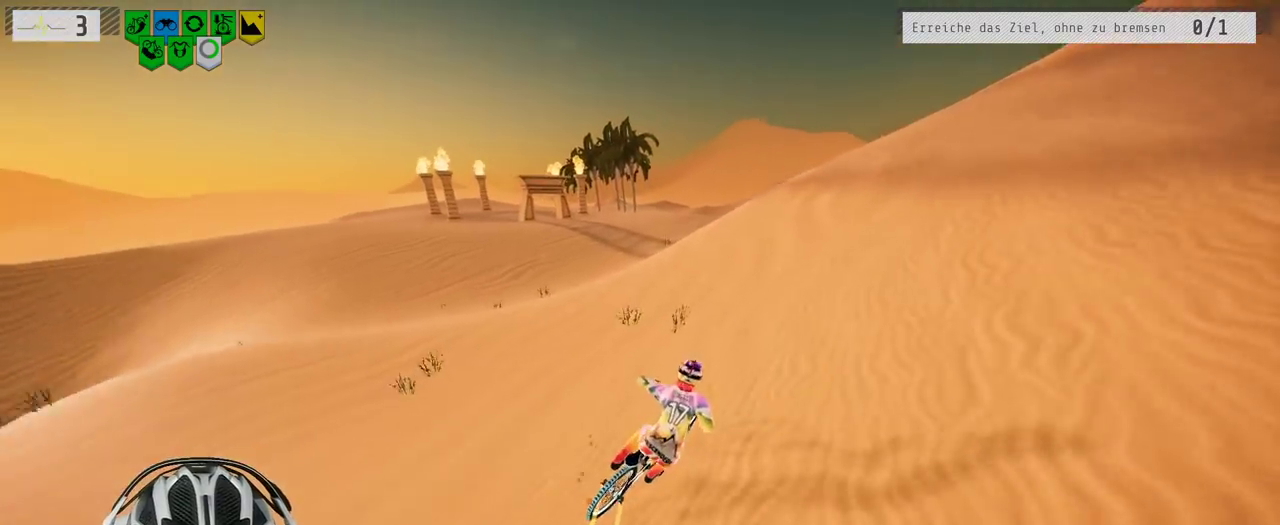
{"buttons": ["R2"], "left_stick": "center", "right_stick": "center", "events": [[100, "left_stick", "down-left"], [167, "left_stick", "center"], [267, "right_stick", "center"]]}
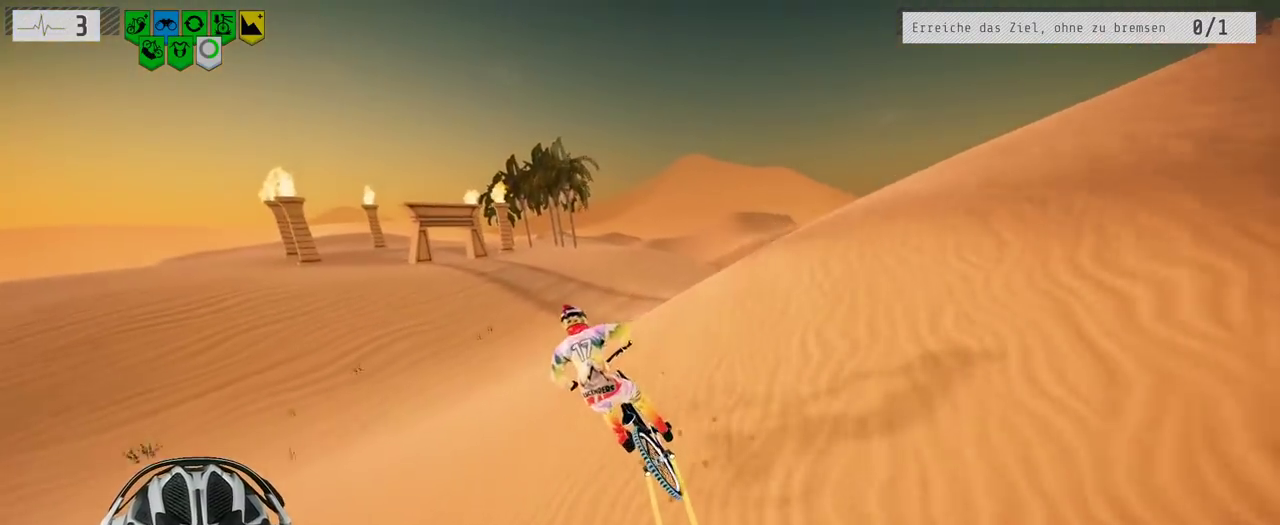
{"buttons": ["R2"], "left_stick": "left", "right_stick": "center", "events": [[100, "left_stick", "left"], [250, "left_stick", "center"], [450, "left_stick", "left"]]}
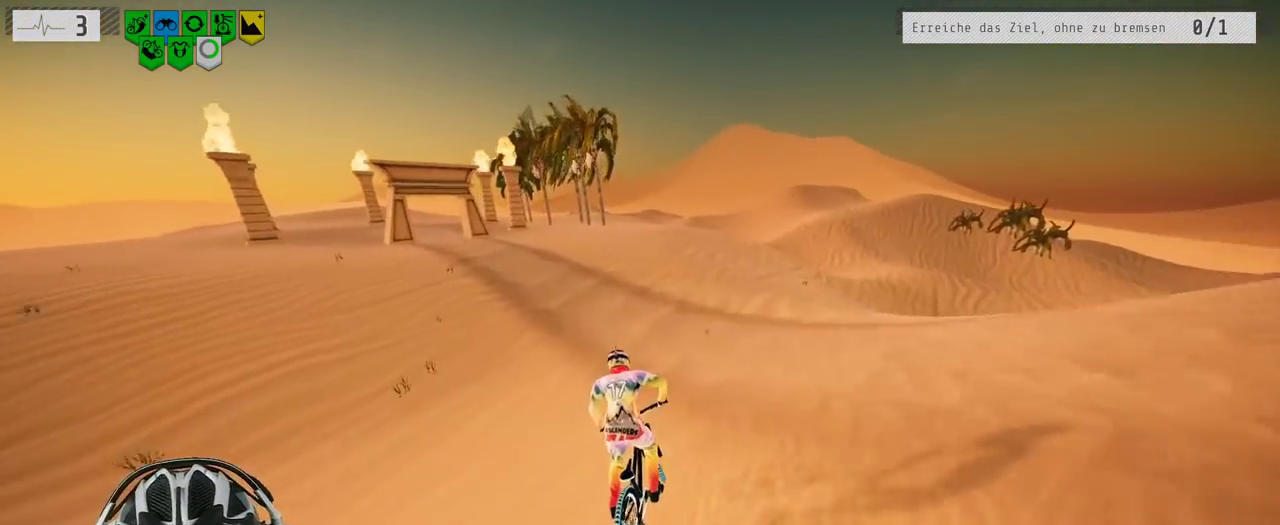
{"buttons": [], "left_stick": "left", "right_stick": "left", "events": [[33, "left_stick", "center"], [83, "left_stick", "left"], [283, "R2", "up"], [483, "right_stick", "left"]]}
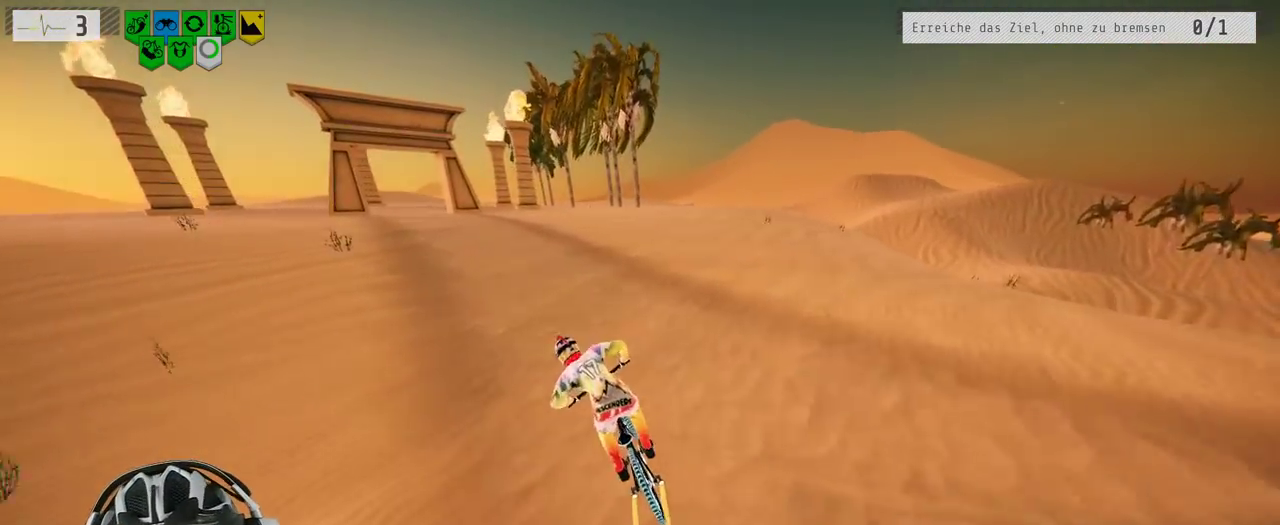
{"buttons": [], "left_stick": "center", "right_stick": "center", "events": [[133, "left_stick", "center"], [167, "right_stick", "center"]]}
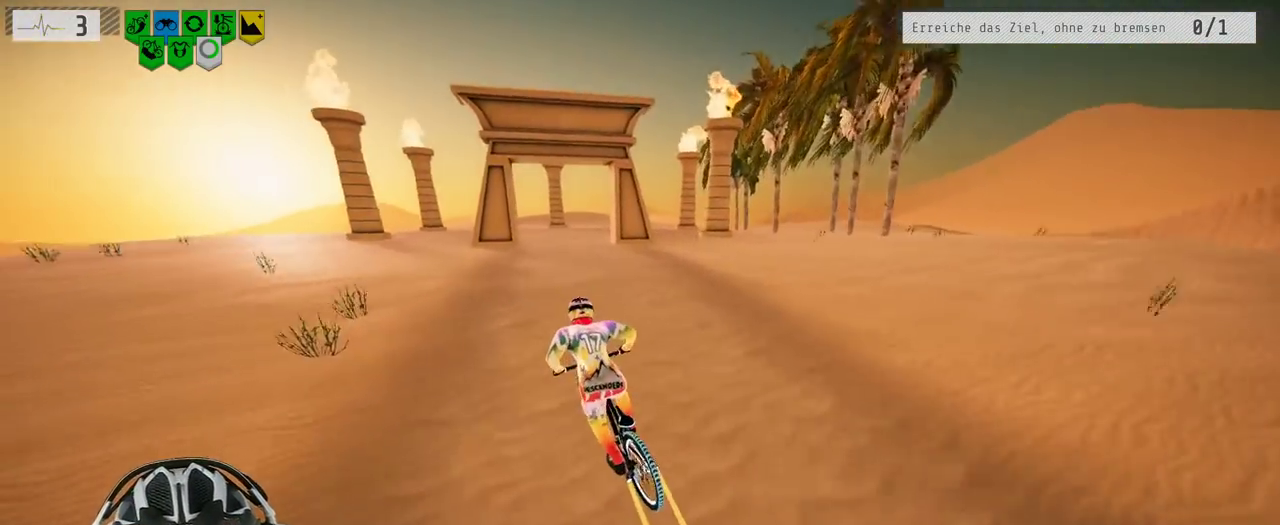
{"buttons": [], "left_stick": "right", "right_stick": "center", "events": [[133, "left_stick", "right"], [283, "left_stick", "center"], [400, "left_stick", "right"]]}
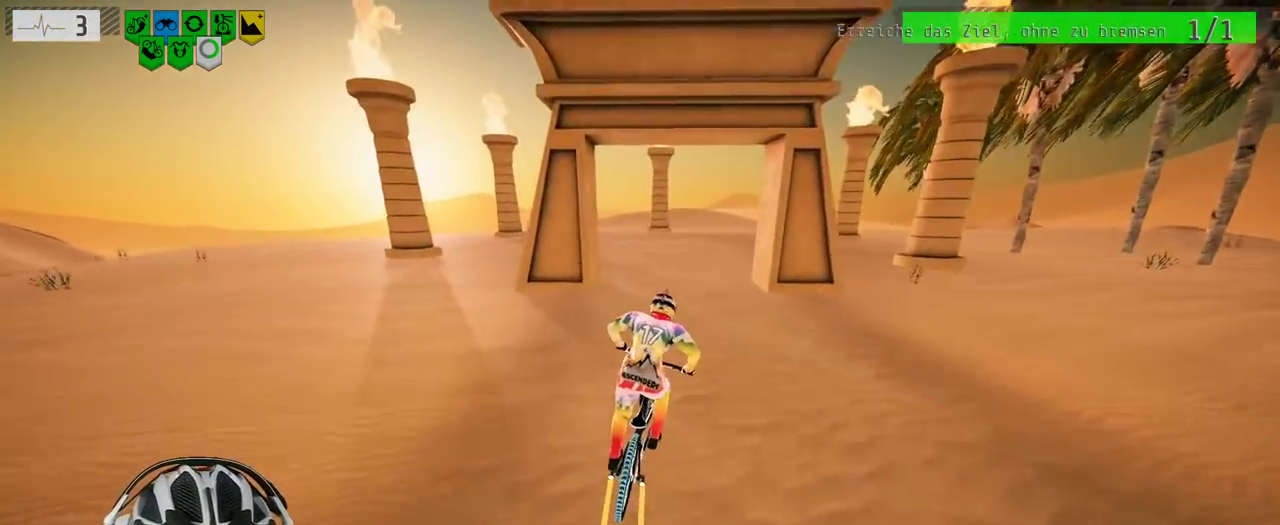
{"buttons": [], "left_stick": "center", "right_stick": "center", "events": [[67, "left_stick", "center"], [133, "left_stick", "left"], [367, "left_stick", "center"]]}